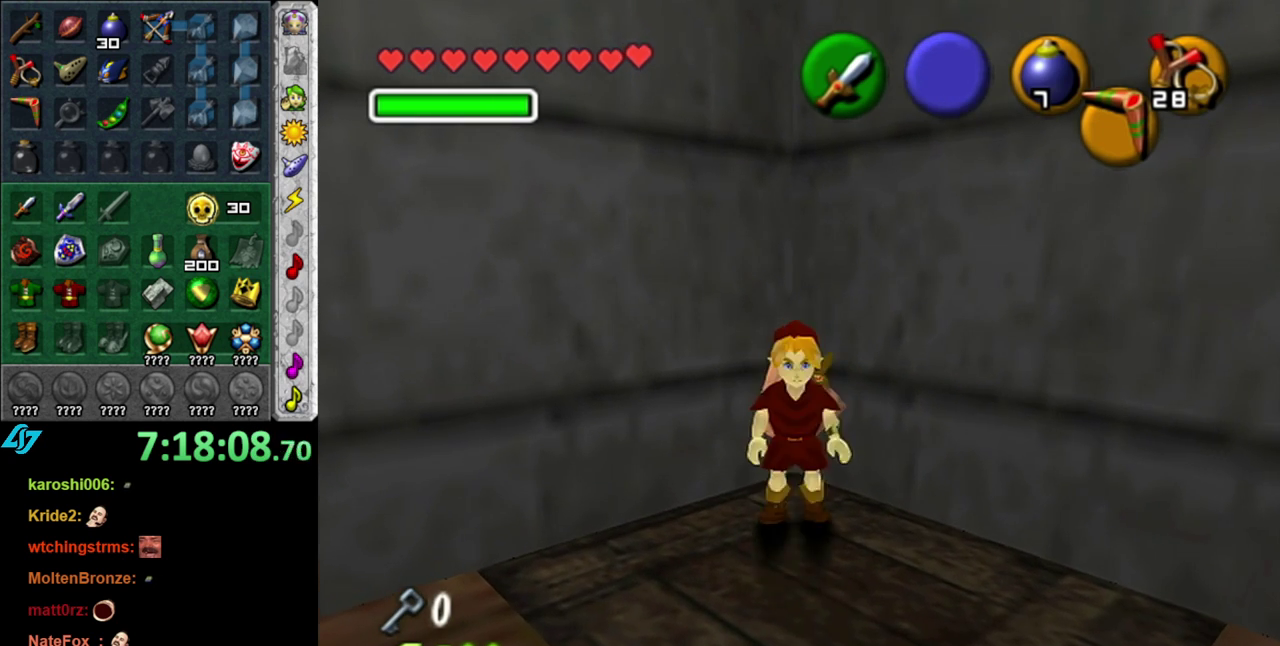
Gameplay with a controller (Nintendo layout); each line is a JSON object with the inputs held at the frame after it. "events" lists button and stick changes between this image and that frame as [ms after this image, input, new state], when the widget could be followed in between. This overlay highlights the sticks when they move; stick clicks (L3 R3) are not distinguishable. Not read: L3 R2 R3 Y other_buttons.
{"buttons": [], "left_stick": "down", "right_stick": "center", "events": []}
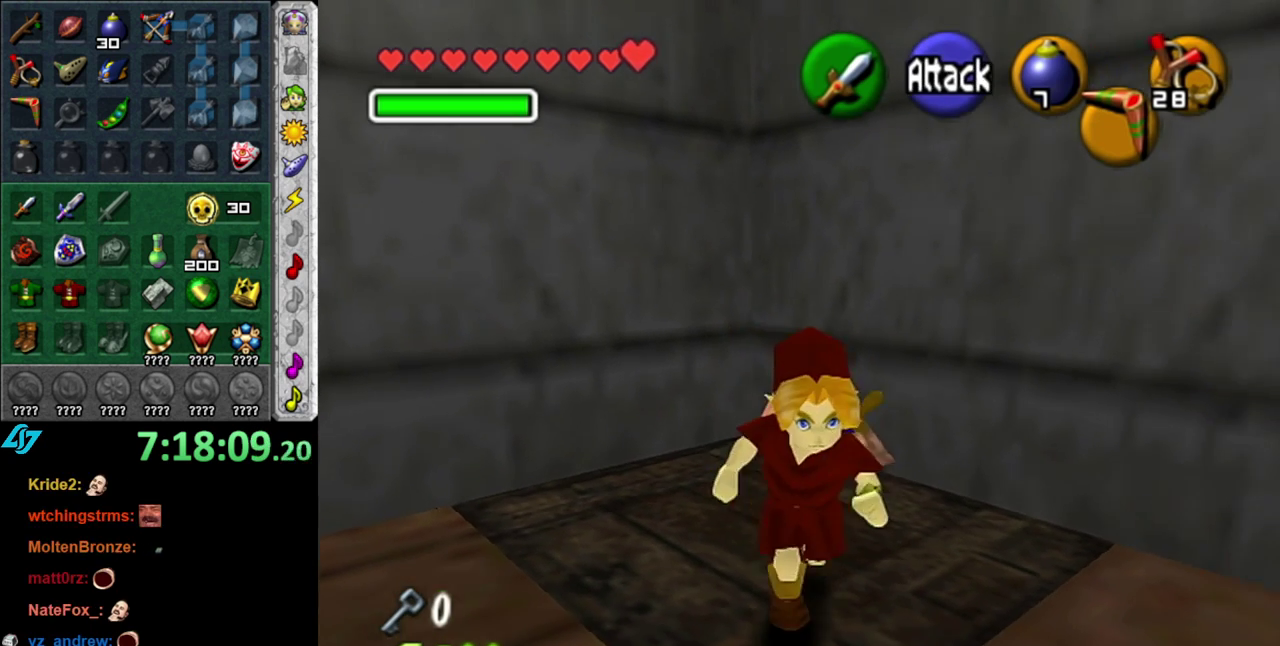
{"buttons": [], "left_stick": "center", "right_stick": "center", "events": [[50, "left_stick", "center"]]}
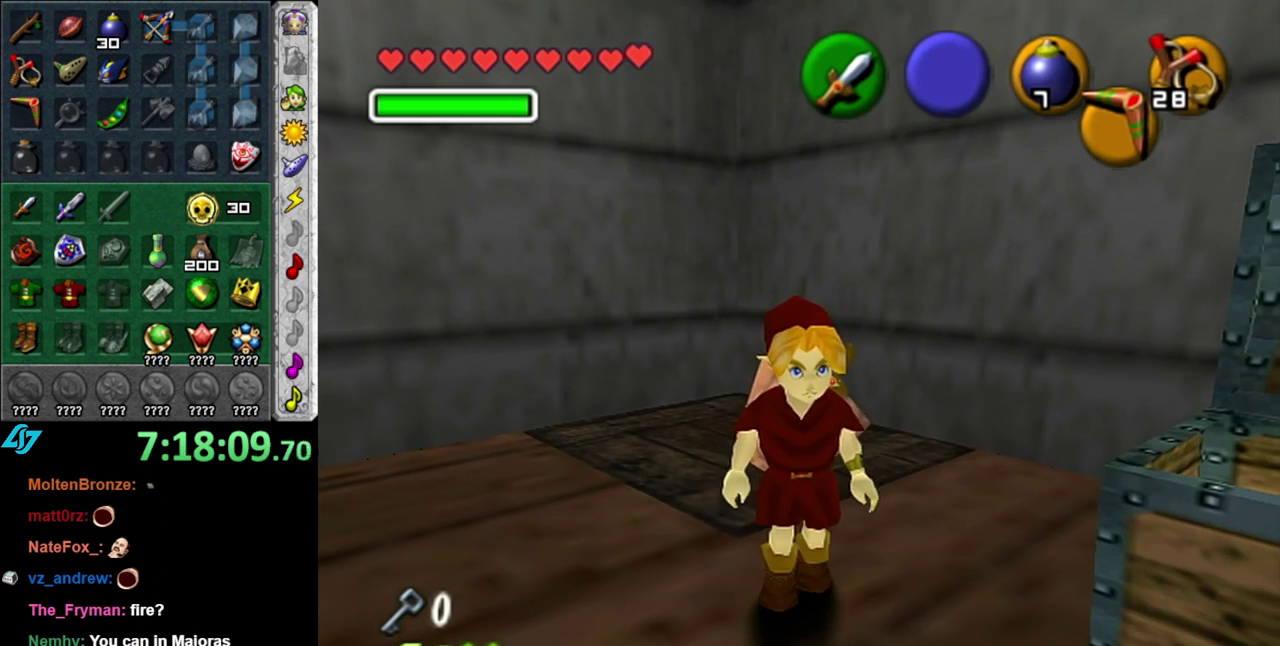
{"buttons": [], "left_stick": "center", "right_stick": "center", "events": []}
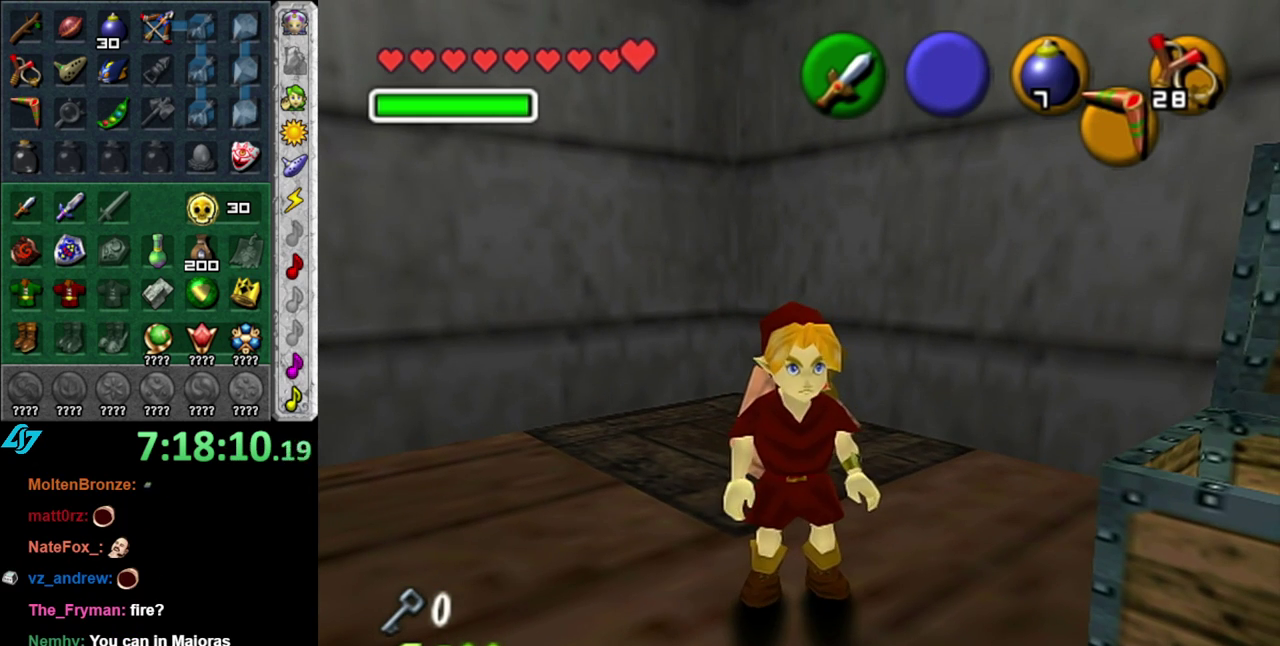
{"buttons": [], "left_stick": "up", "right_stick": "center", "events": [[183, "left_stick", "up"]]}
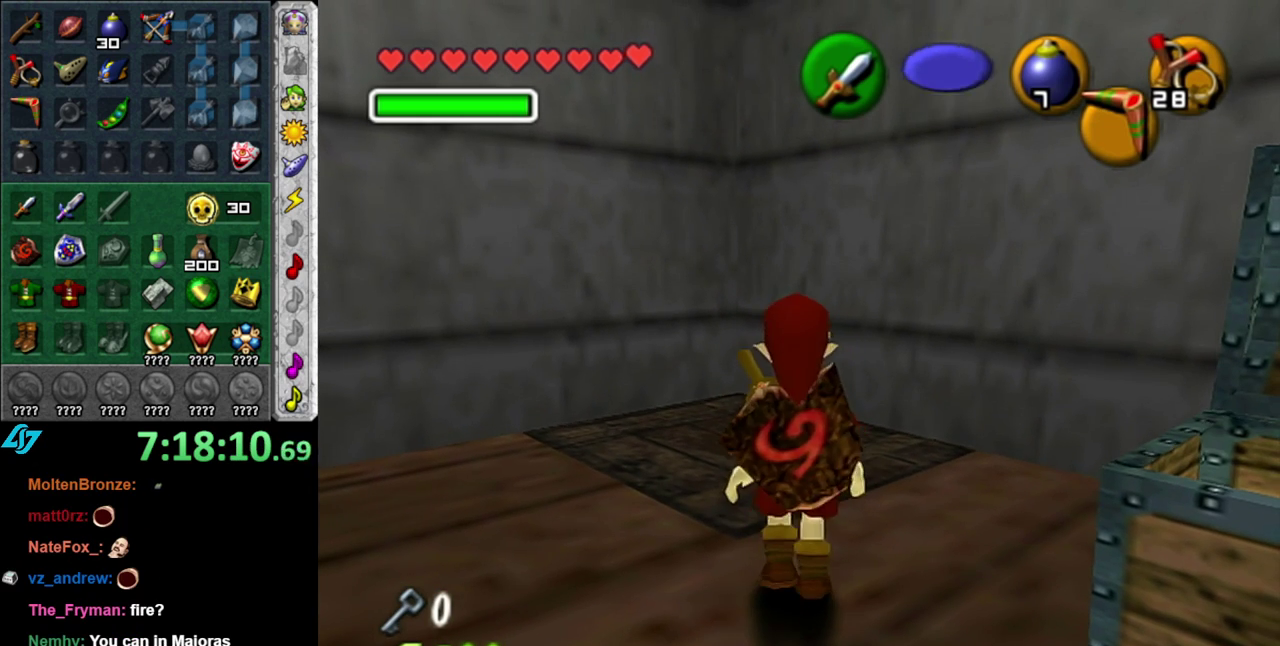
{"buttons": [], "left_stick": "center", "right_stick": "center", "events": [[217, "left_stick", "center"]]}
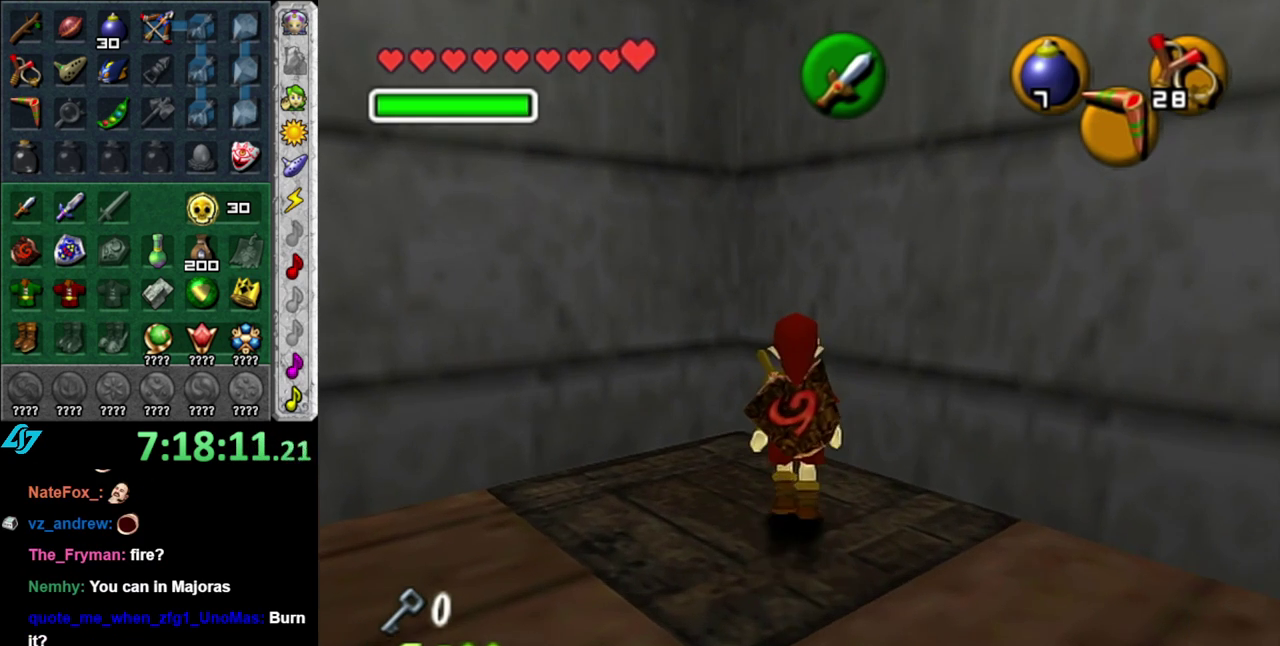
{"buttons": [], "left_stick": "center", "right_stick": "center", "events": [[333, "START", "down"], [483, "START", "up"]]}
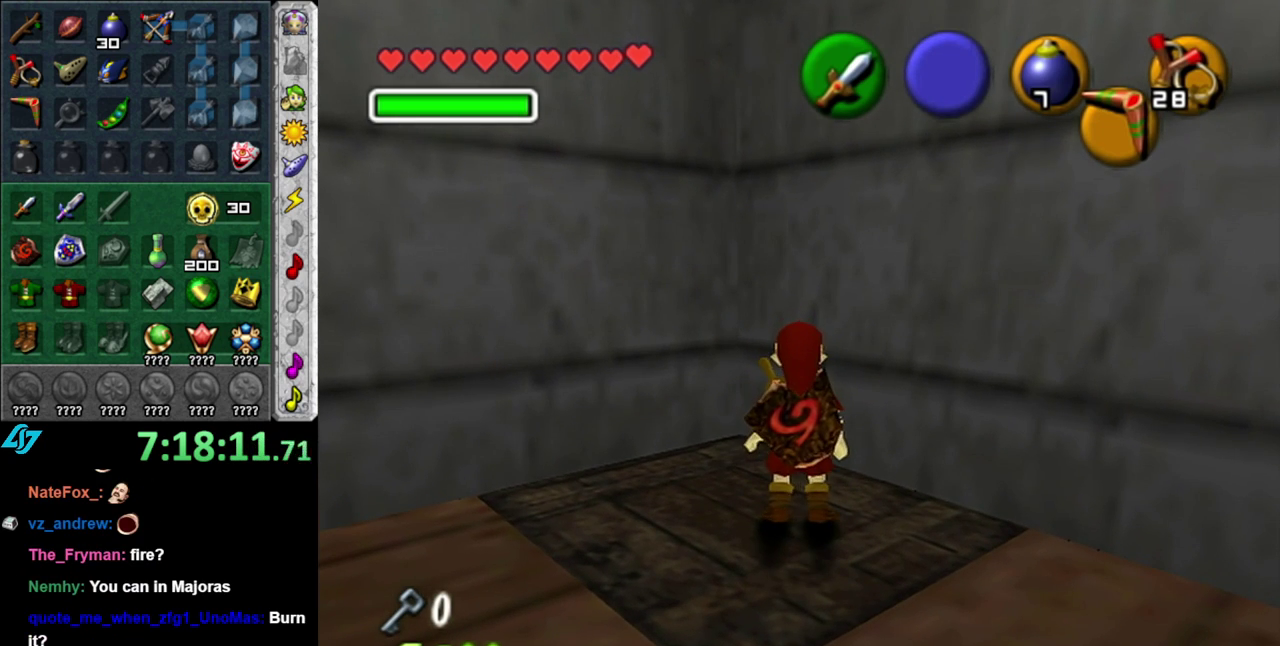
{"buttons": [], "left_stick": "center", "right_stick": "center", "events": [[50, "START", "down"], [183, "START", "up"], [267, "START", "down"], [400, "START", "up"]]}
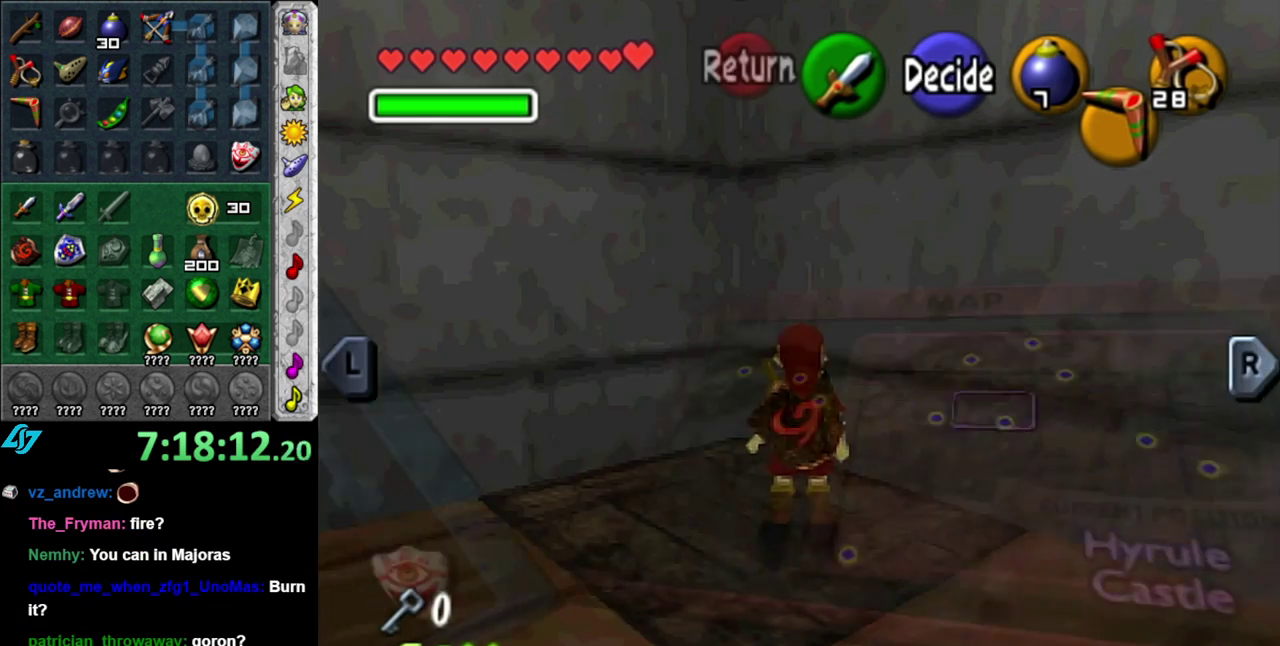
{"buttons": [], "left_stick": "center", "right_stick": "center", "events": []}
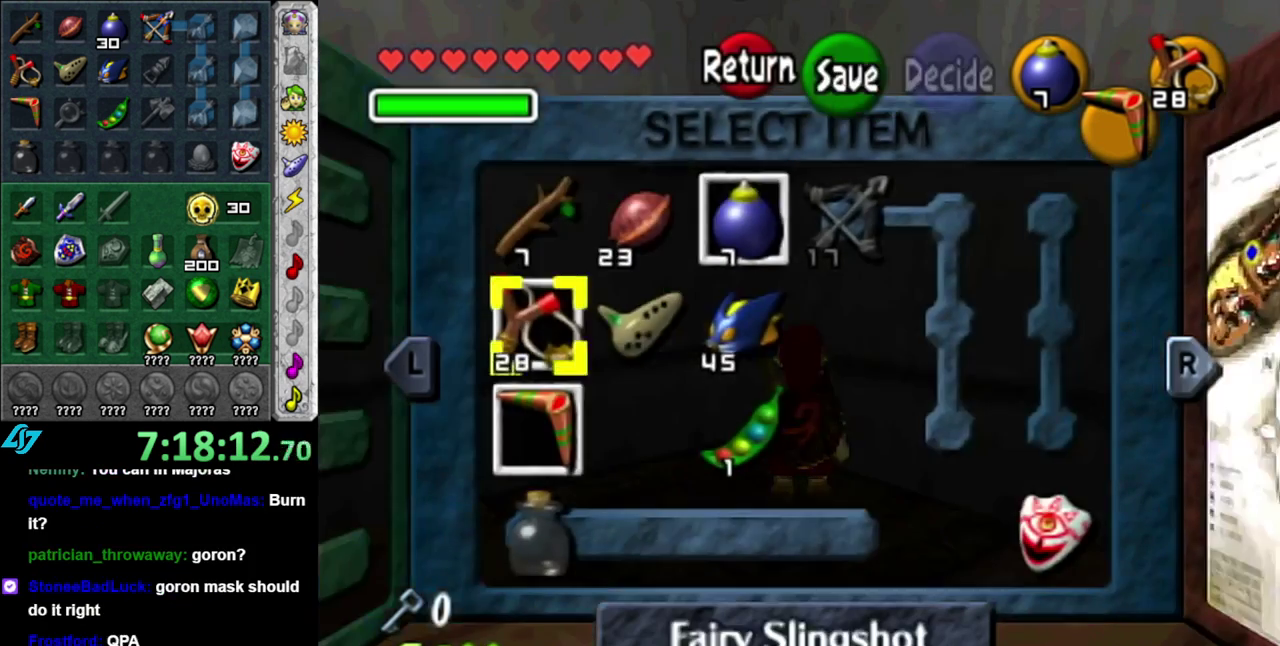
{"buttons": ["X"], "left_stick": "center", "right_stick": "center", "events": [[333, "left_stick", "up"], [483, "X", "down"], [483, "left_stick", "center"]]}
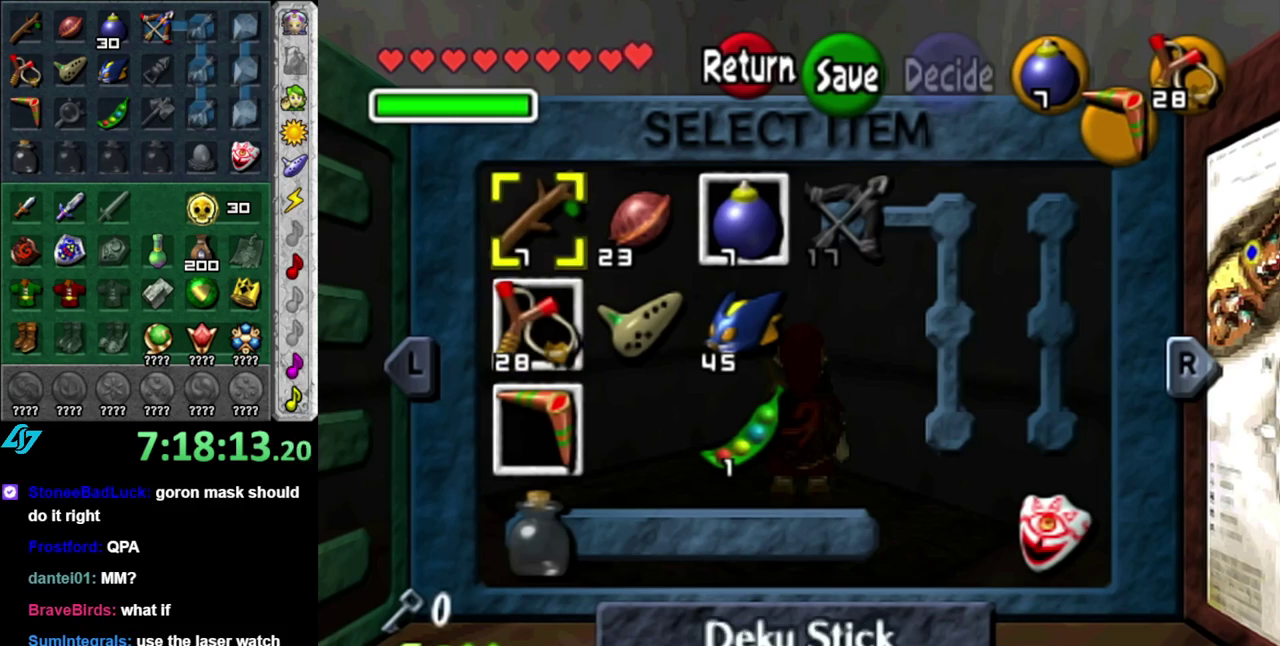
{"buttons": ["START"], "left_stick": "center", "right_stick": "center", "events": [[117, "X", "up"], [400, "START", "down"]]}
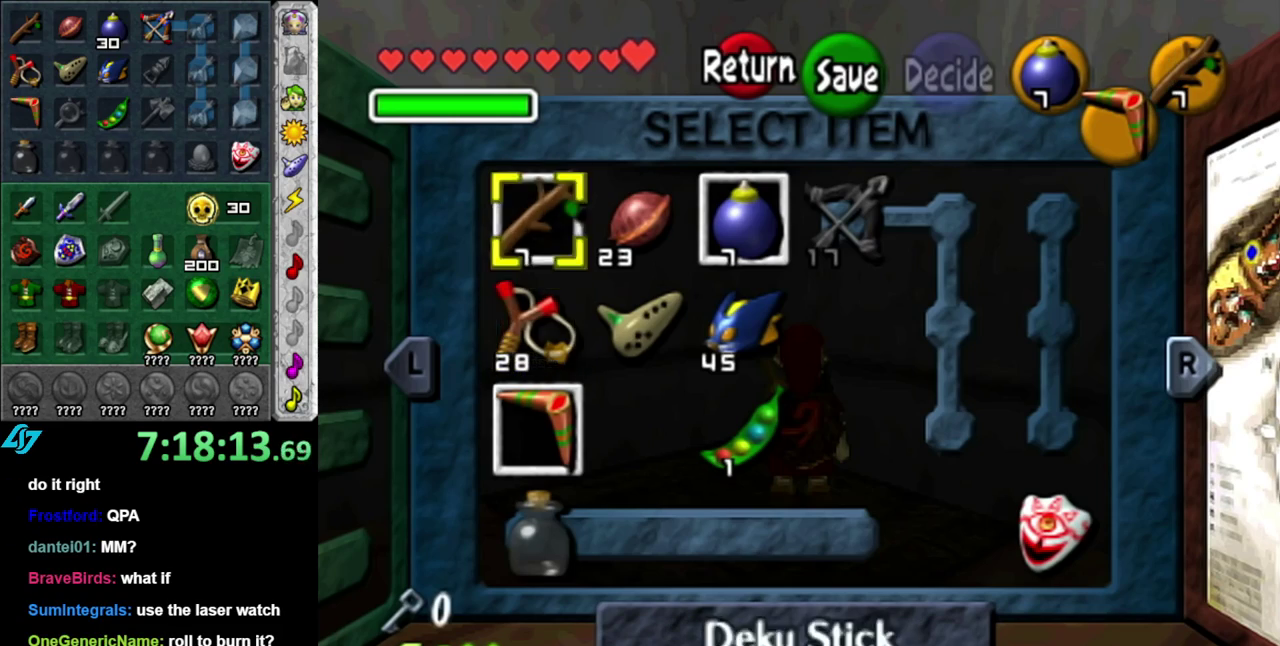
{"buttons": [], "left_stick": "down", "right_stick": "center", "events": [[50, "START", "up"], [83, "left_stick", "down"]]}
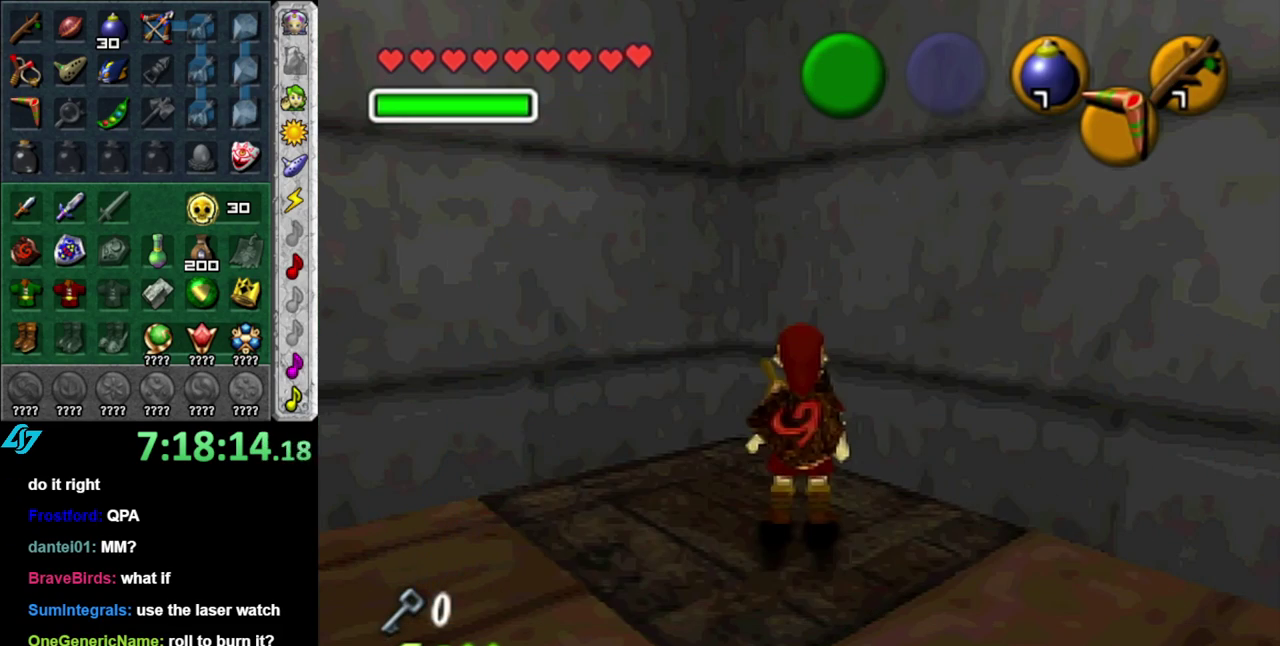
{"buttons": [], "left_stick": "up", "right_stick": "center", "events": [[50, "A", "down"], [217, "A", "up"], [233, "L1", "down"], [367, "left_stick", "up"], [467, "L1", "up"]]}
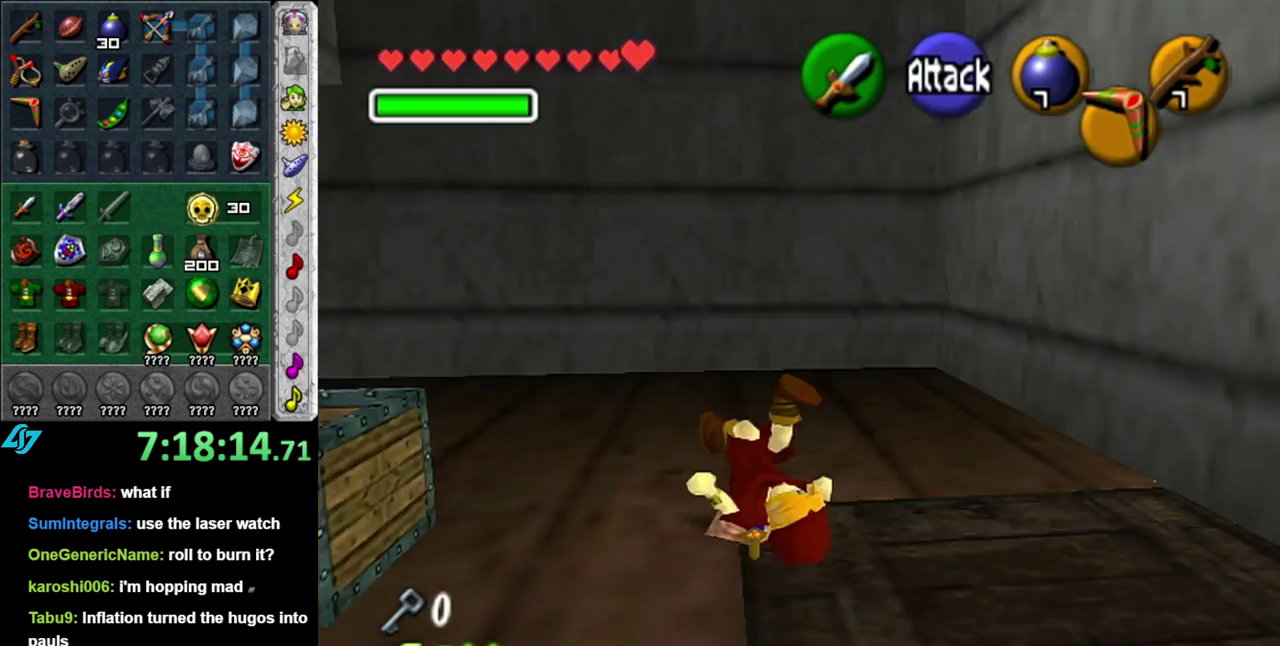
{"buttons": [], "left_stick": "up", "right_stick": "center", "events": []}
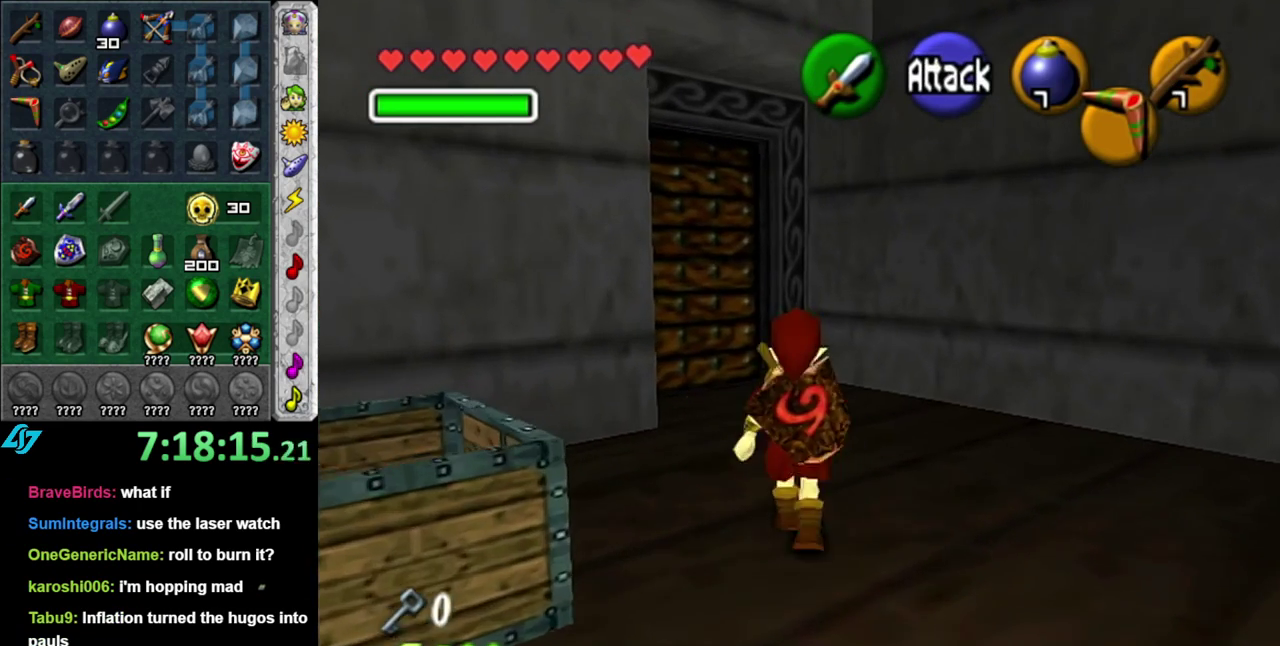
{"buttons": [], "left_stick": "up", "right_stick": "center", "events": []}
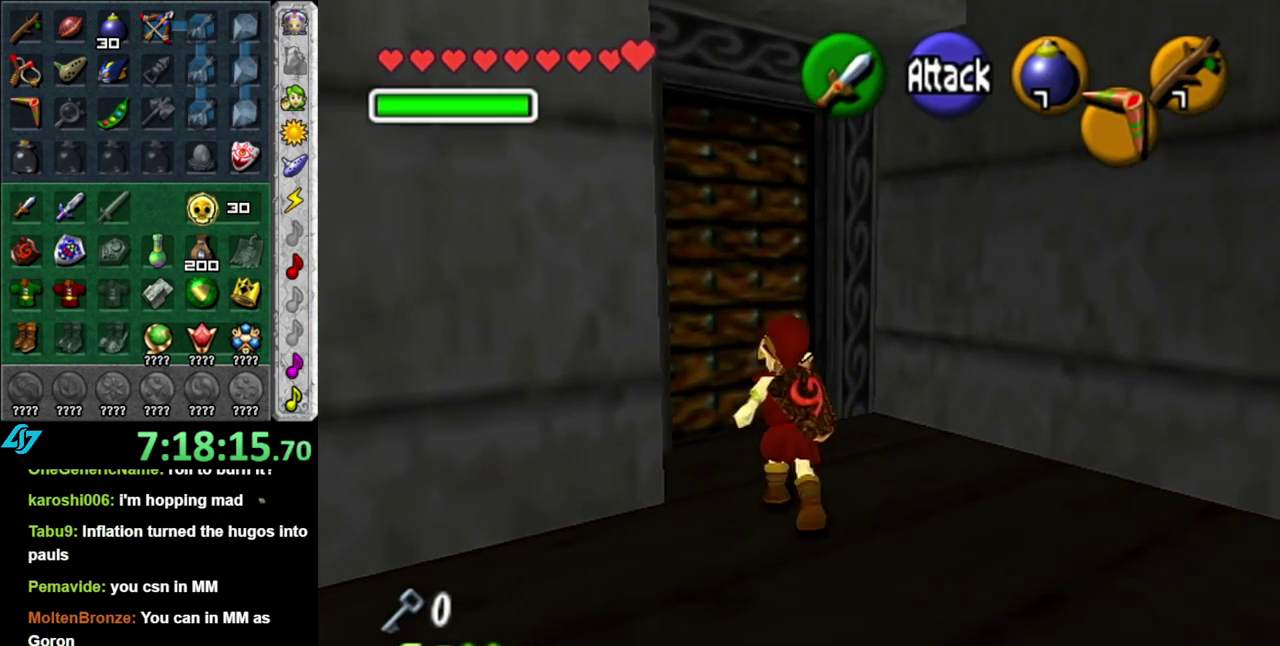
{"buttons": [], "left_stick": "center", "right_stick": "center", "events": [[117, "left_stick", "up-left"], [200, "A", "down"], [233, "left_stick", "center"], [300, "A", "up"], [367, "A", "down"], [467, "A", "up"]]}
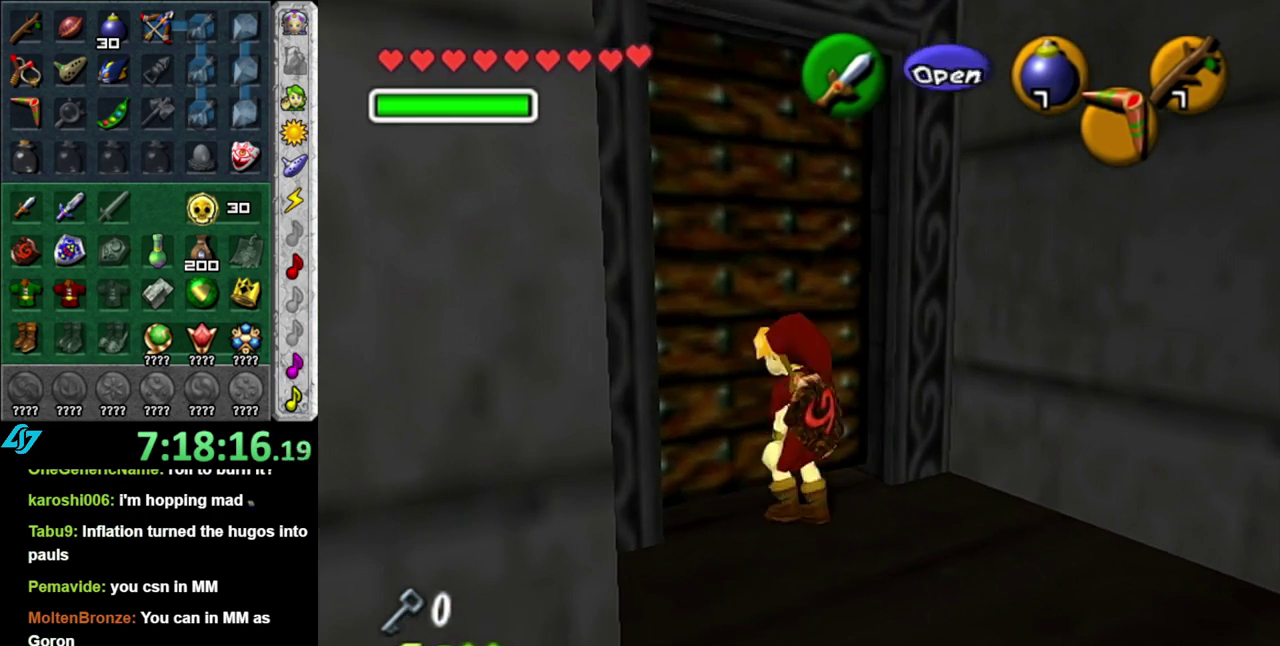
{"buttons": [], "left_stick": "up", "right_stick": "center", "events": [[17, "A", "down"], [117, "A", "up"], [233, "left_stick", "up"]]}
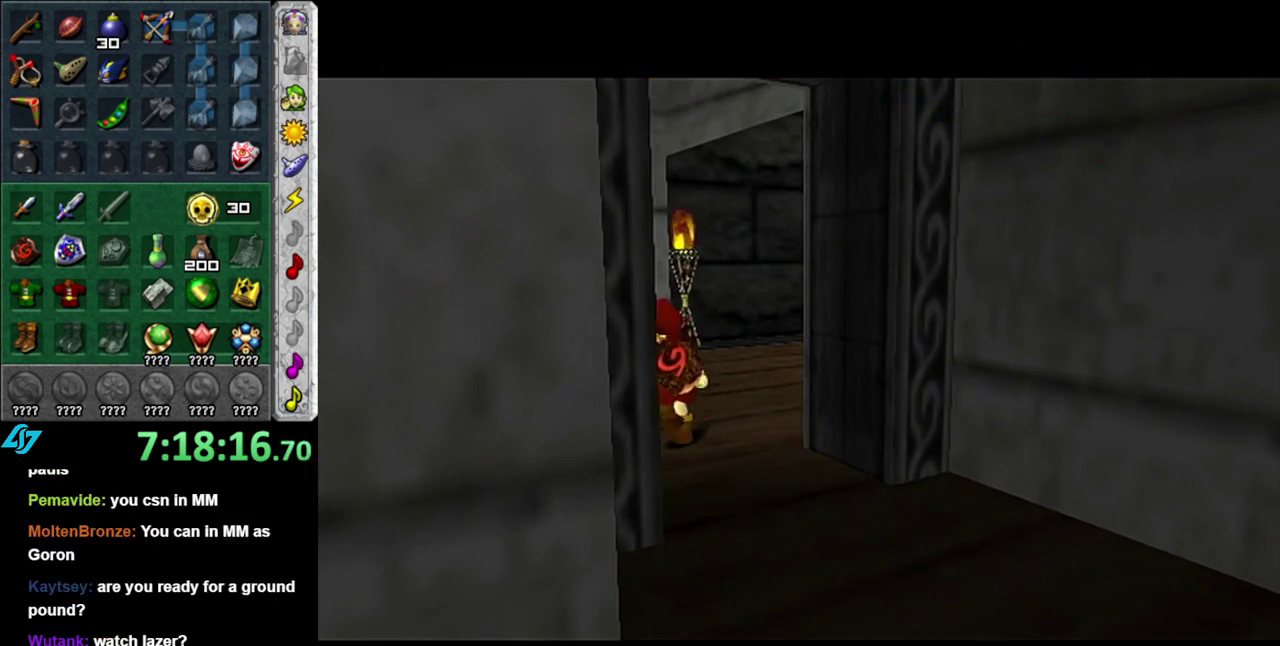
{"buttons": [], "left_stick": "up", "right_stick": "center", "events": []}
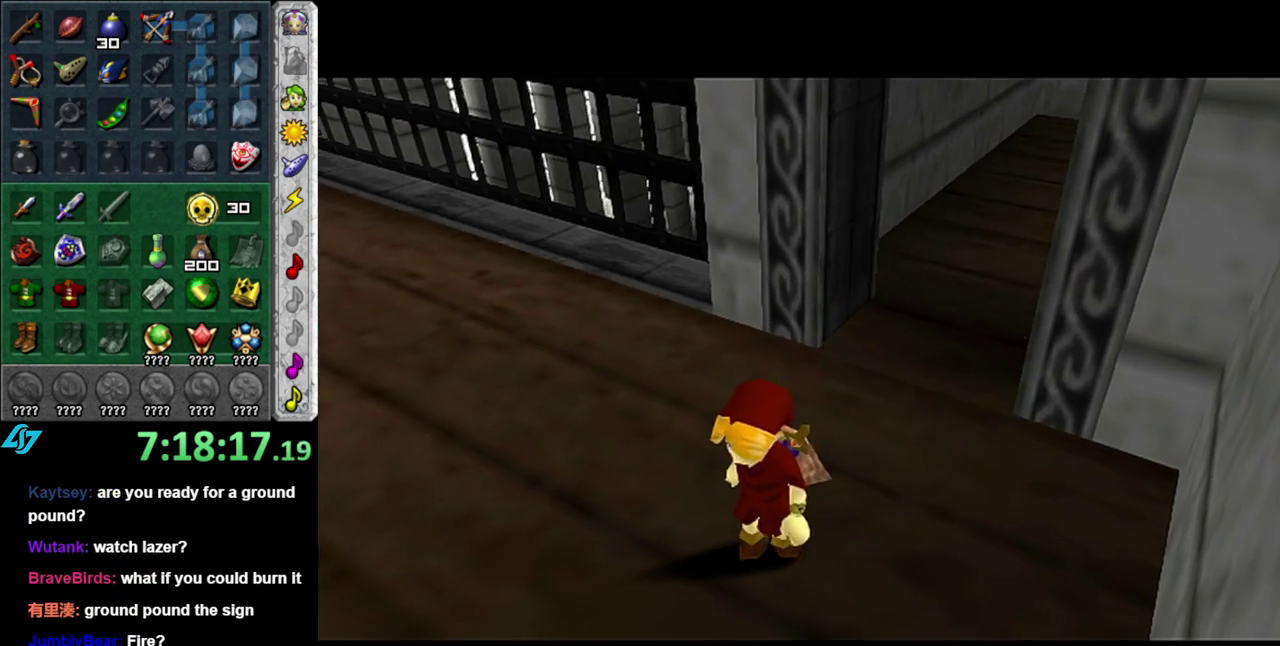
{"buttons": [], "left_stick": "up", "right_stick": "center", "events": []}
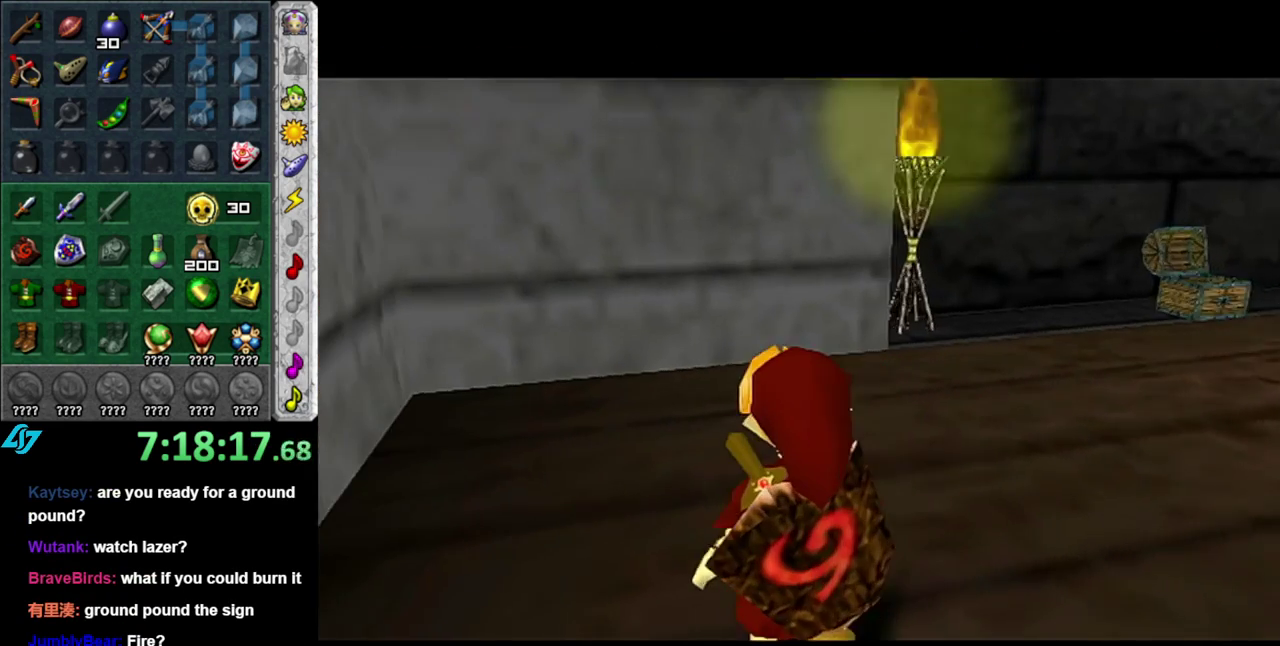
{"buttons": [], "left_stick": "up-right", "right_stick": "center", "events": [[83, "X", "down"], [167, "left_stick", "up-right"], [200, "X", "up"]]}
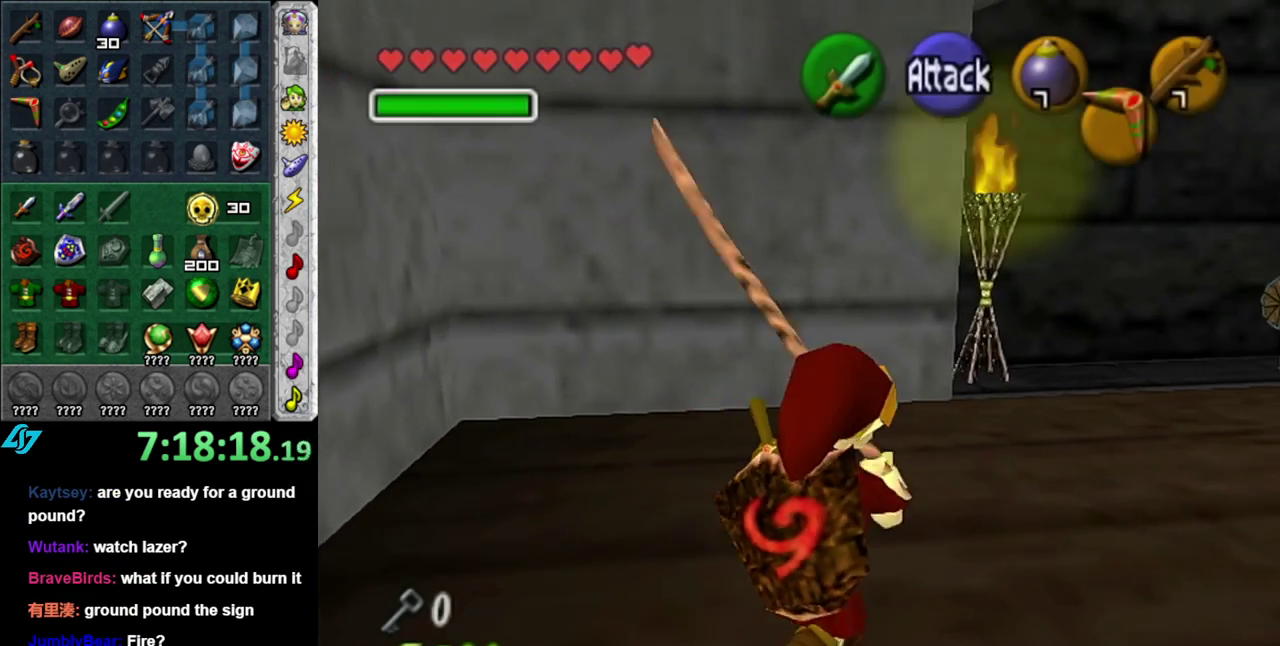
{"buttons": [], "left_stick": "up", "right_stick": "center", "events": [[300, "left_stick", "up"]]}
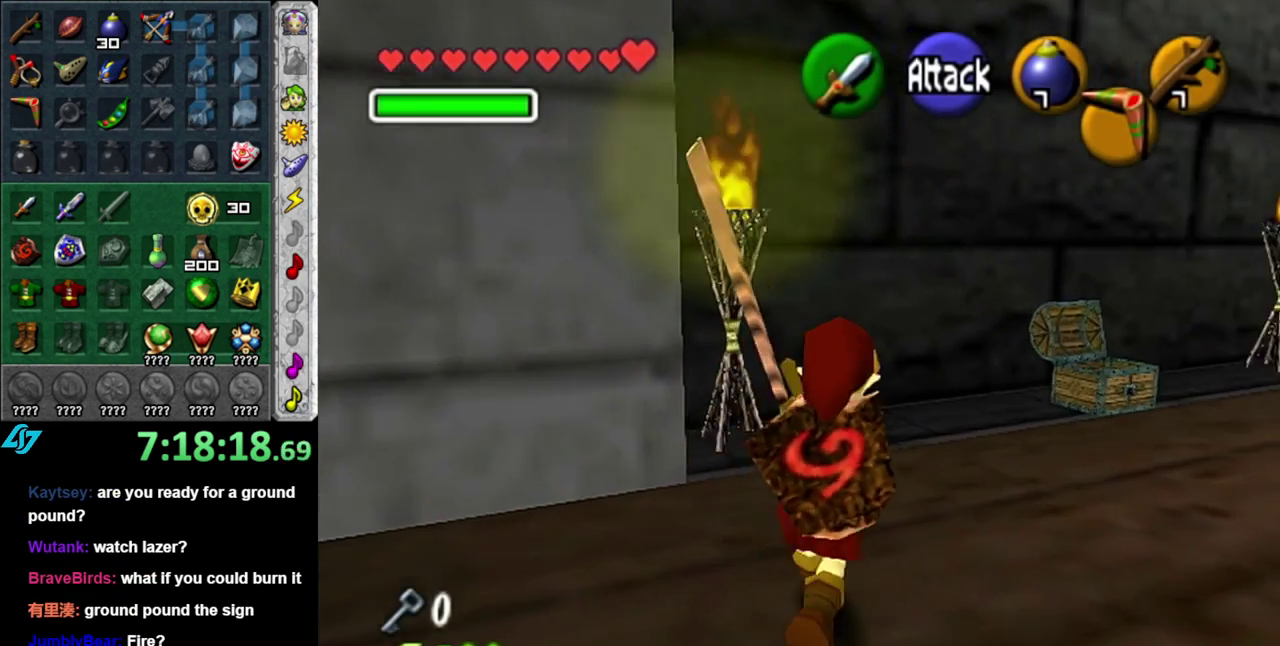
{"buttons": ["A"], "left_stick": "down", "right_stick": "center", "events": [[200, "left_stick", "center"], [267, "left_stick", "down"], [483, "A", "down"]]}
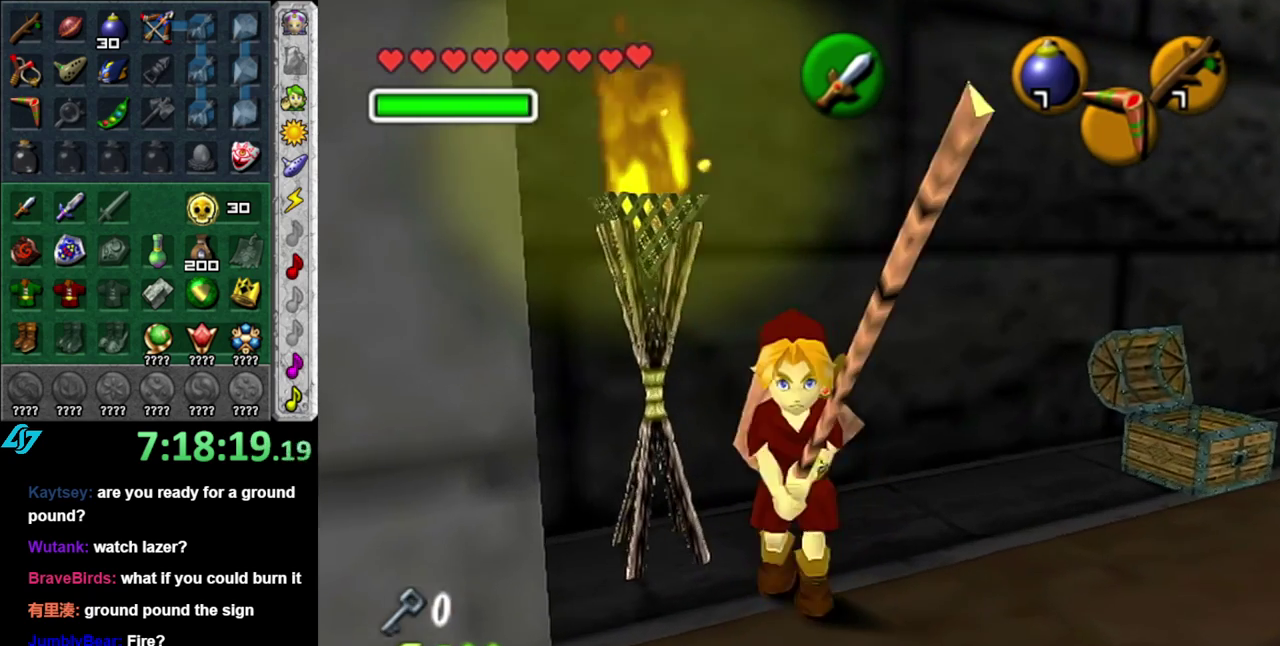
{"buttons": [], "left_stick": "up", "right_stick": "center", "events": [[117, "A", "up"], [150, "L1", "down"], [233, "left_stick", "up"], [367, "L1", "up"]]}
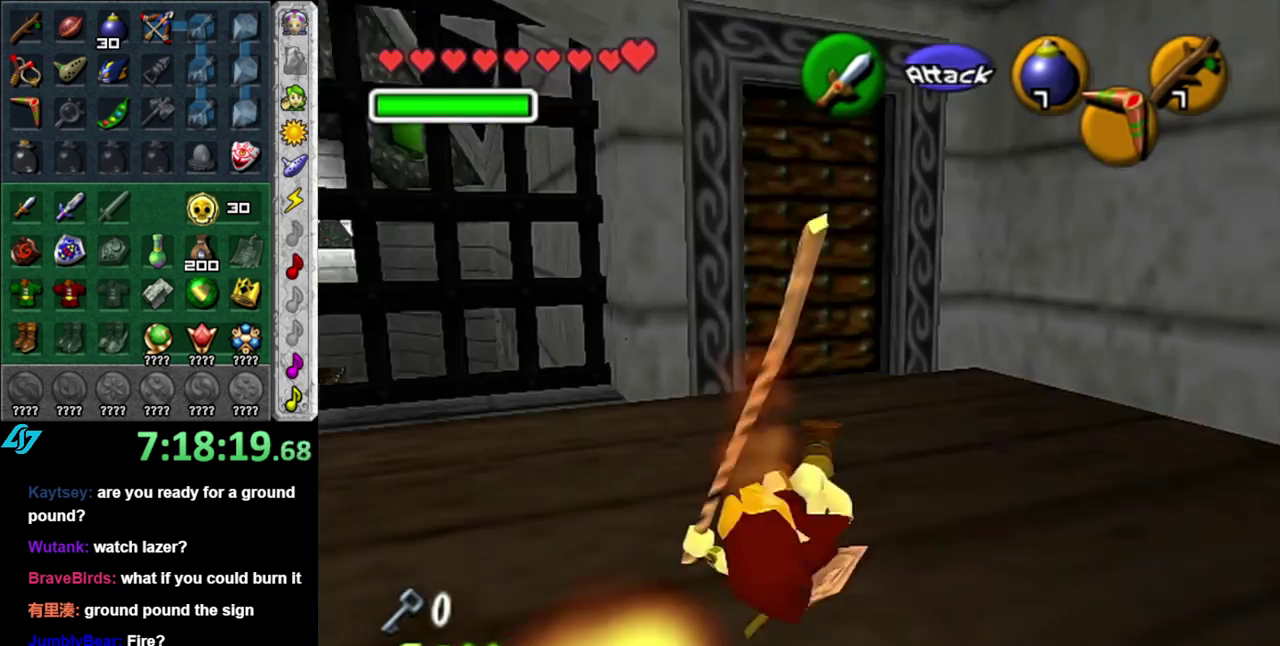
{"buttons": [], "left_stick": "up", "right_stick": "center", "events": [[333, "left_stick", "up-right"], [450, "left_stick", "up"]]}
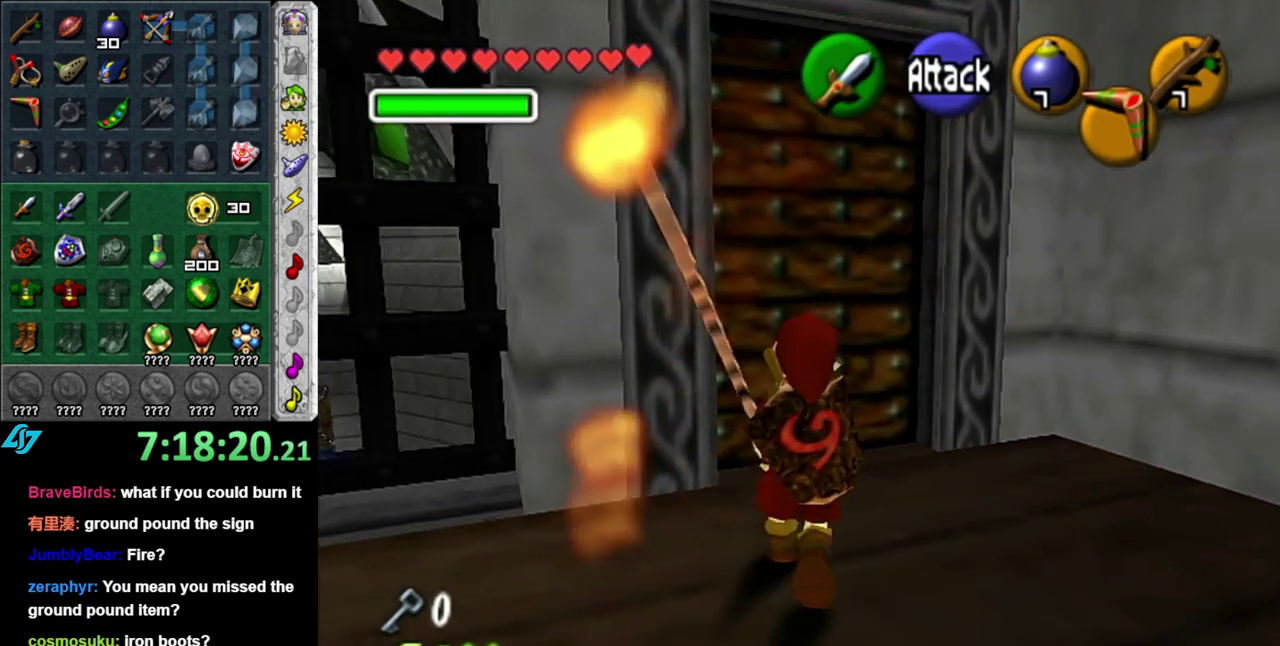
{"buttons": ["A"], "left_stick": "center", "right_stick": "center", "events": [[183, "A", "down"], [200, "left_stick", "center"], [233, "A", "up"], [333, "A", "down"], [433, "A", "up"], [483, "A", "down"]]}
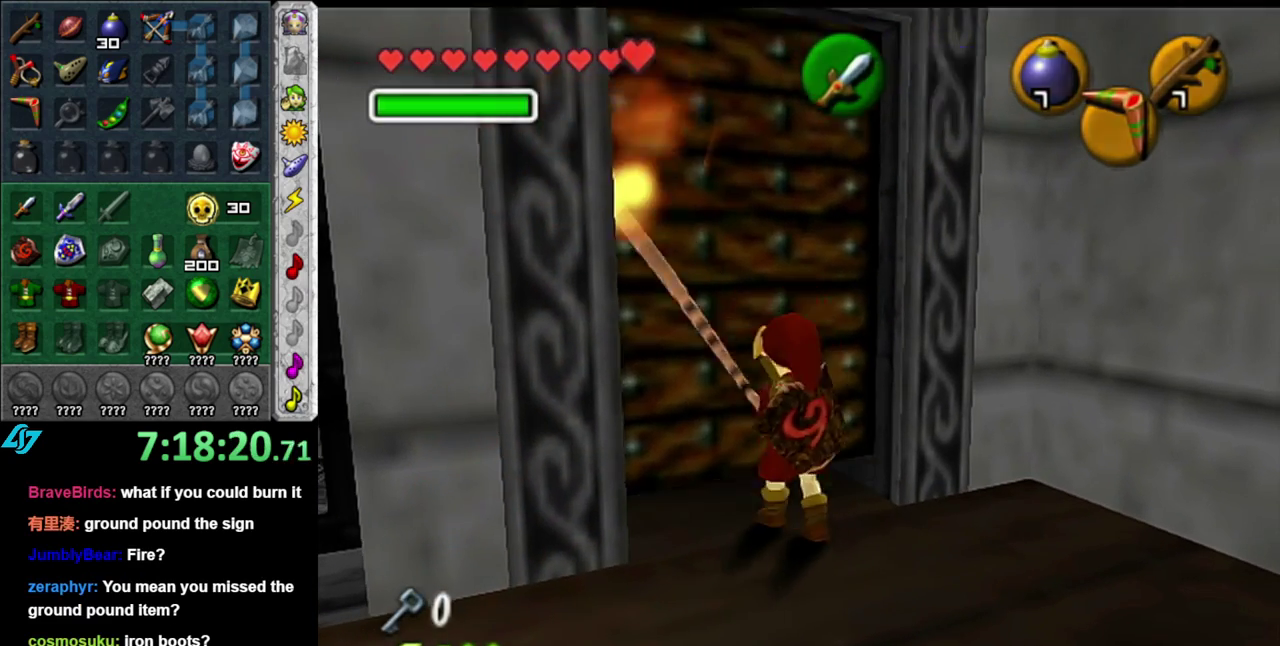
{"buttons": [], "left_stick": "up", "right_stick": "center", "events": [[83, "A", "up"], [150, "left_stick", "up"]]}
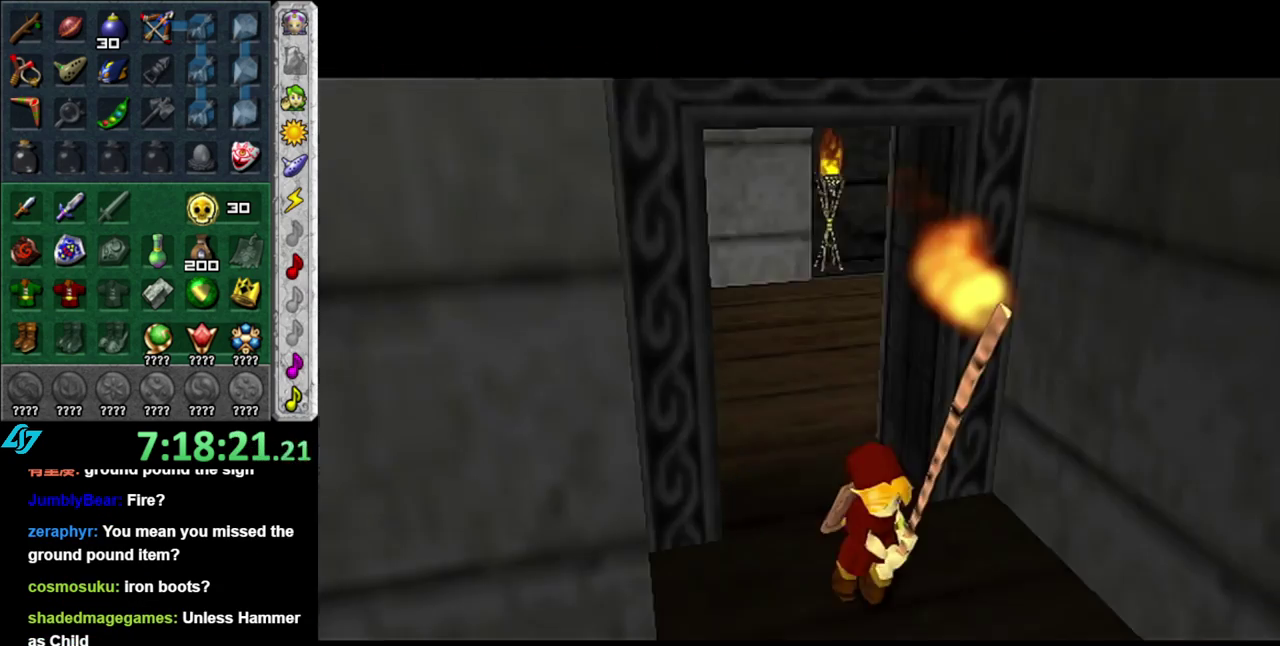
{"buttons": [], "left_stick": "up-right", "right_stick": "center", "events": [[433, "left_stick", "up-right"]]}
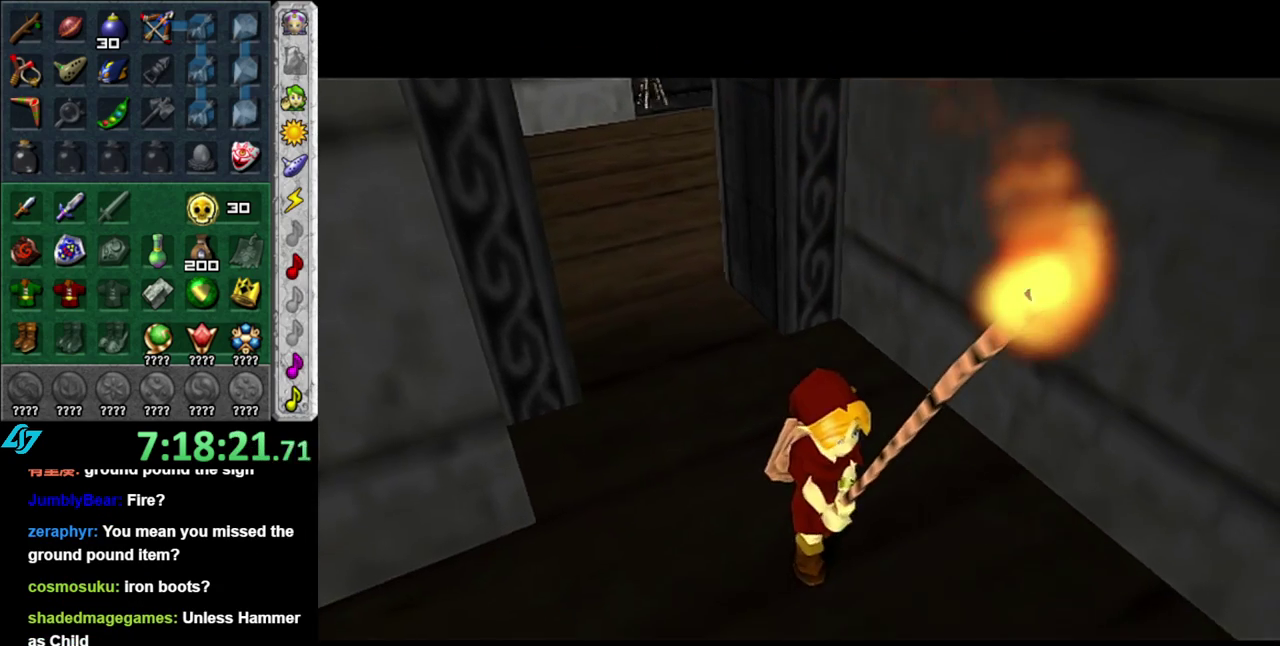
{"buttons": [], "left_stick": "up-right", "right_stick": "center", "events": []}